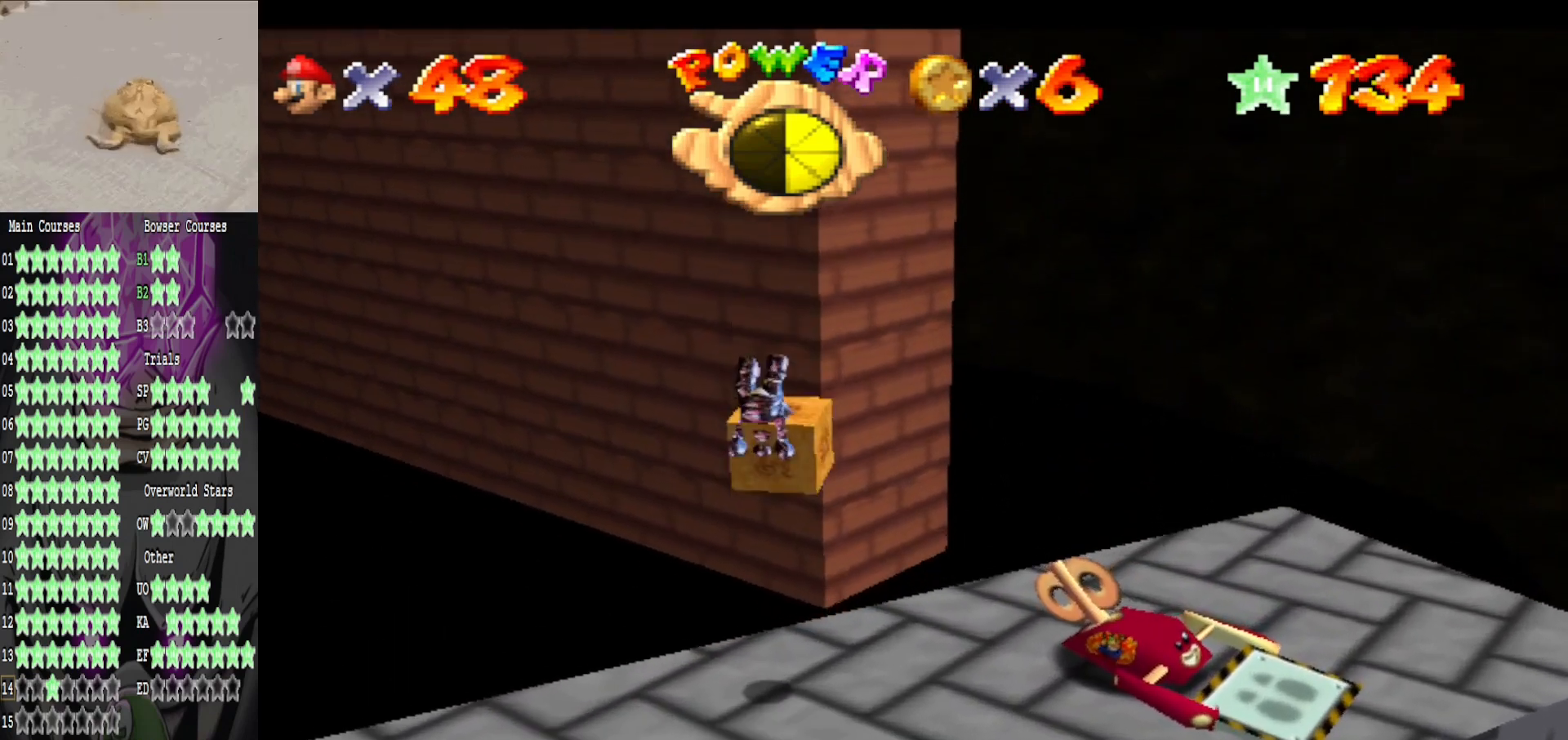
Gameplay with a controller (Xbox layout); each line is a JSON object with the inputs held at the frame after it. "events" lists button and stick changes between this image and that frame as [ms after this image, input, new state], when the widget could be followed in between.
{"buttons": [], "left_stick": "up", "right_stick": "center", "events": [[80, "left_stick", "up"]]}
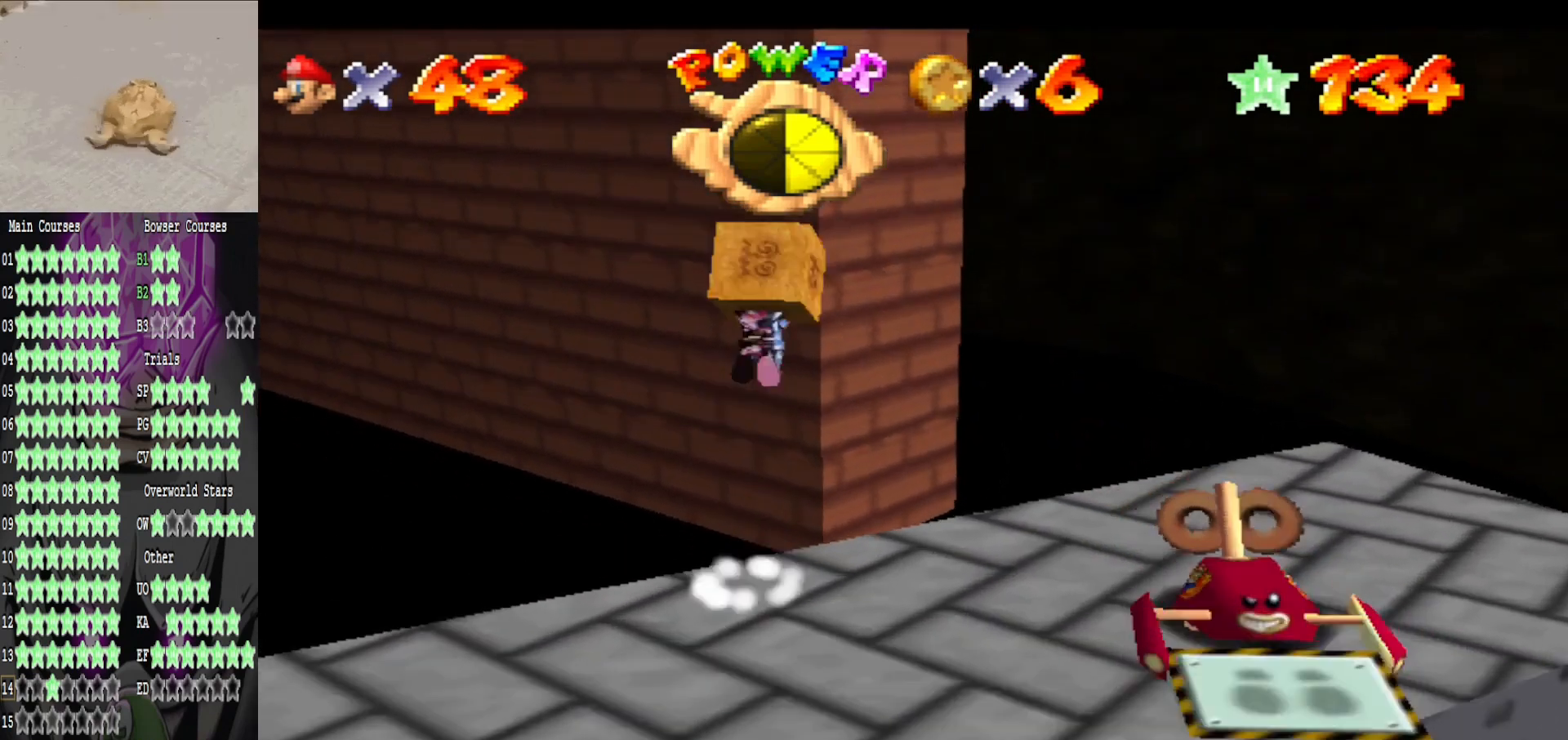
{"buttons": [], "left_stick": "up-left", "right_stick": "center", "events": [[120, "left_stick", "up-left"]]}
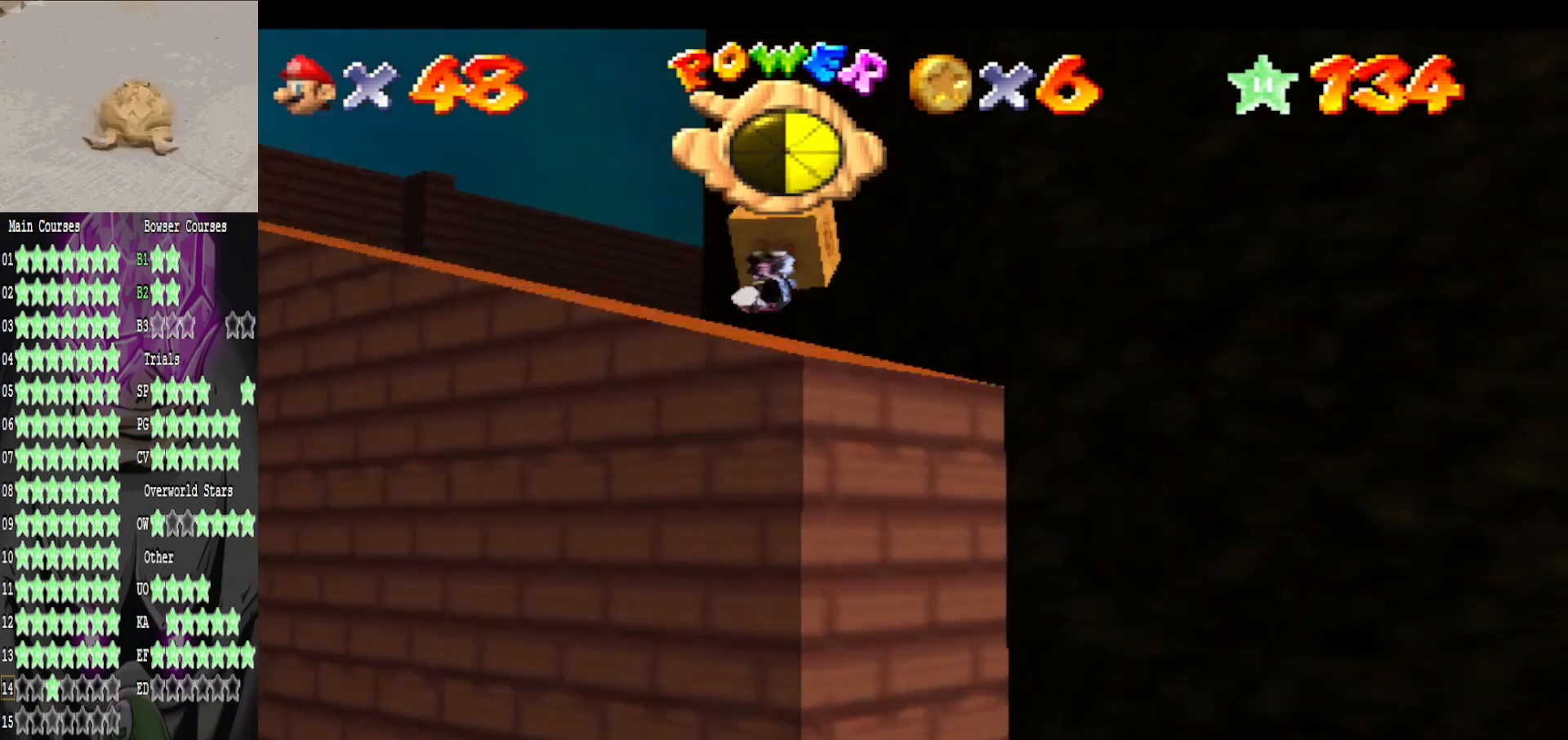
{"buttons": [], "left_stick": "left", "right_stick": "center", "events": [[120, "left_stick", "left"]]}
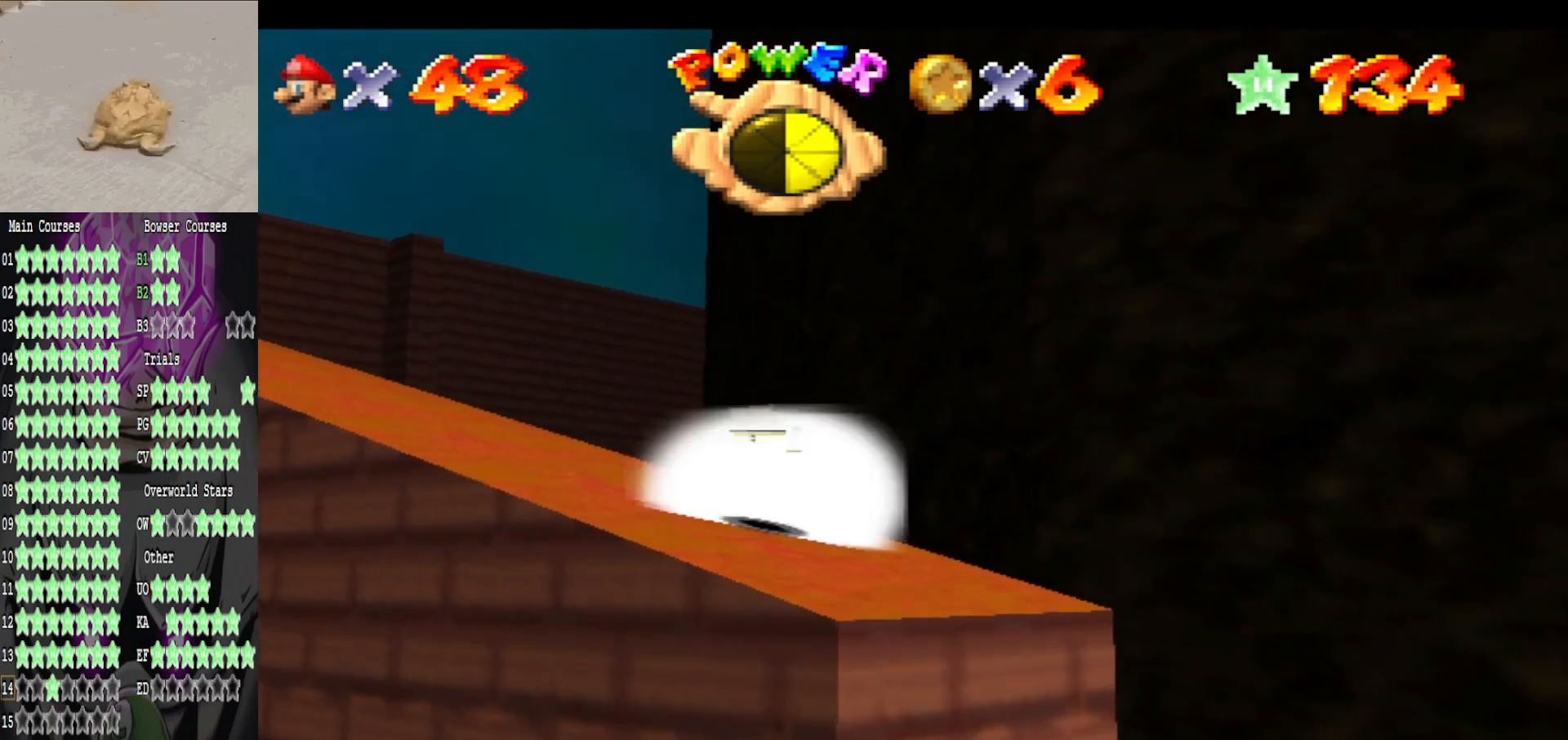
{"buttons": [], "left_stick": "up-left", "right_stick": "center", "events": [[400, "left_stick", "up-left"]]}
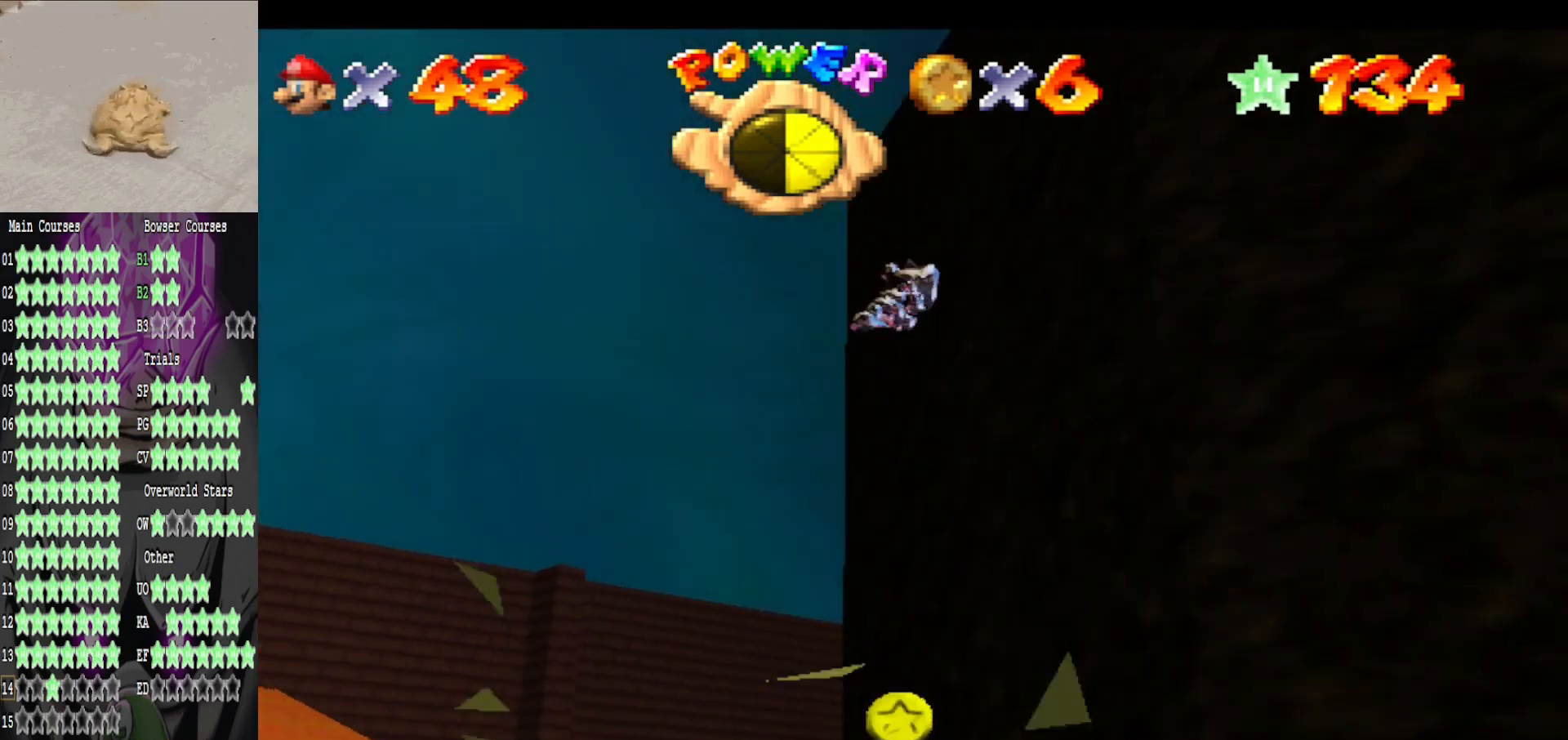
{"buttons": [], "left_stick": "up-left", "right_stick": "center", "events": []}
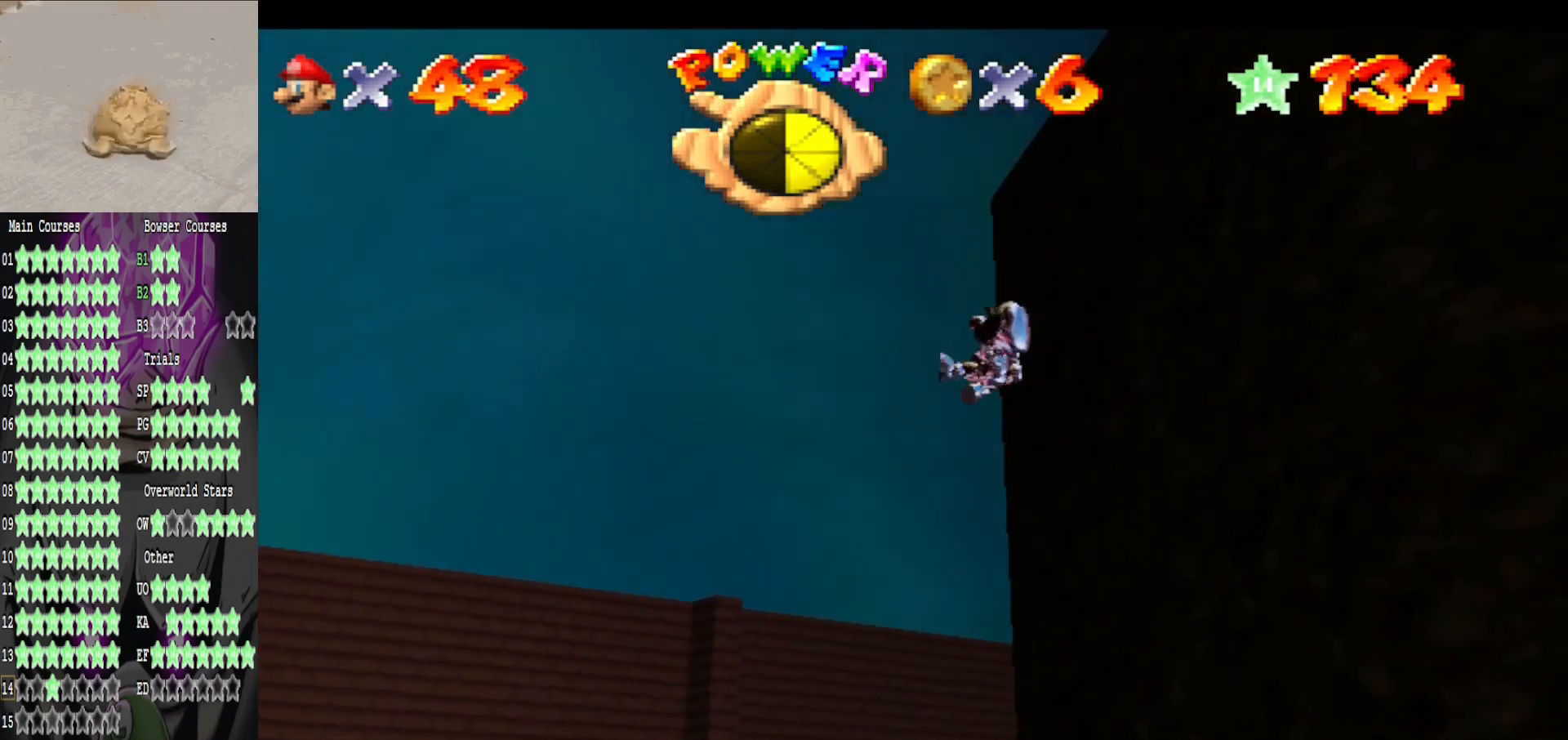
{"buttons": [], "left_stick": "up-left", "right_stick": "center", "events": []}
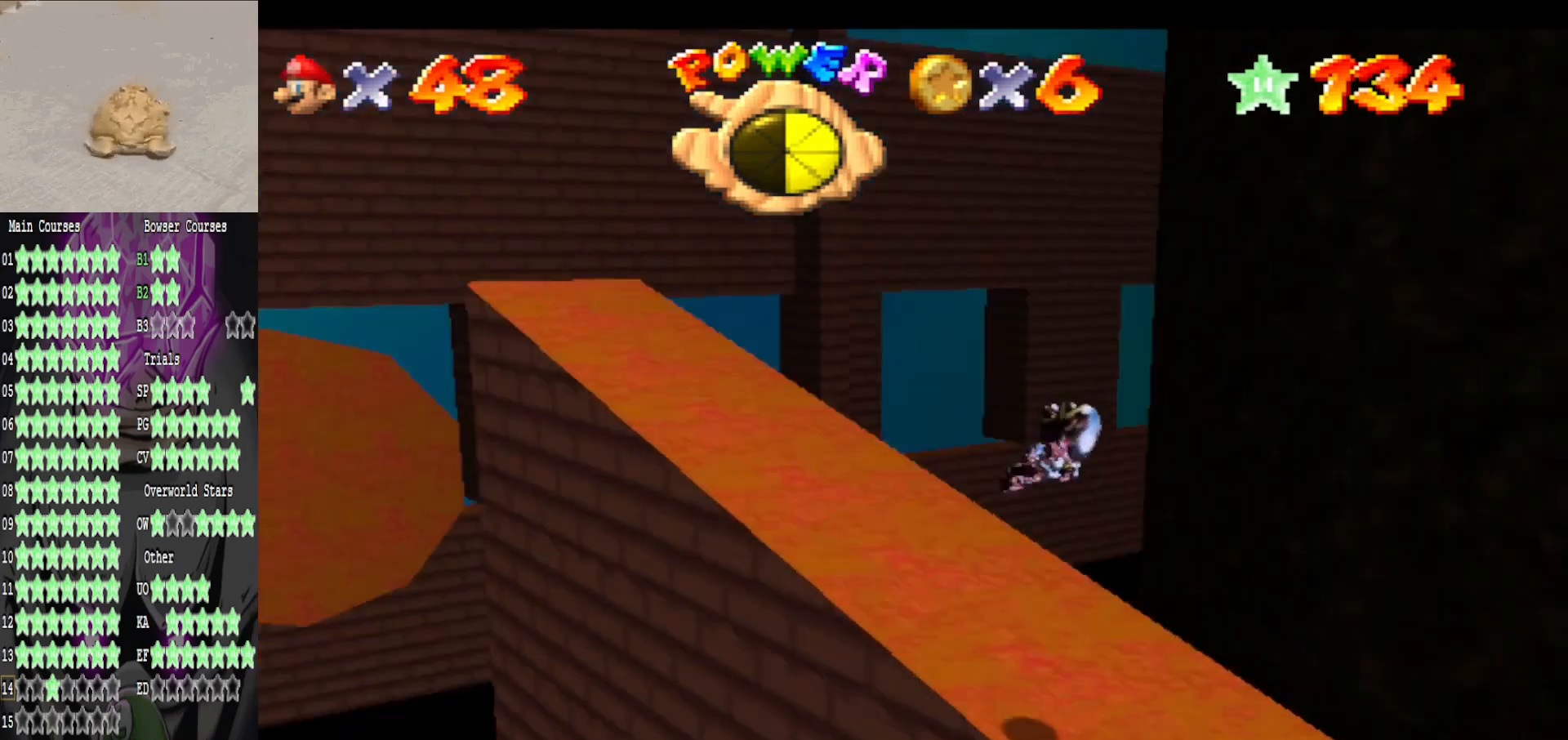
{"buttons": [], "left_stick": "up-left", "right_stick": "center", "events": []}
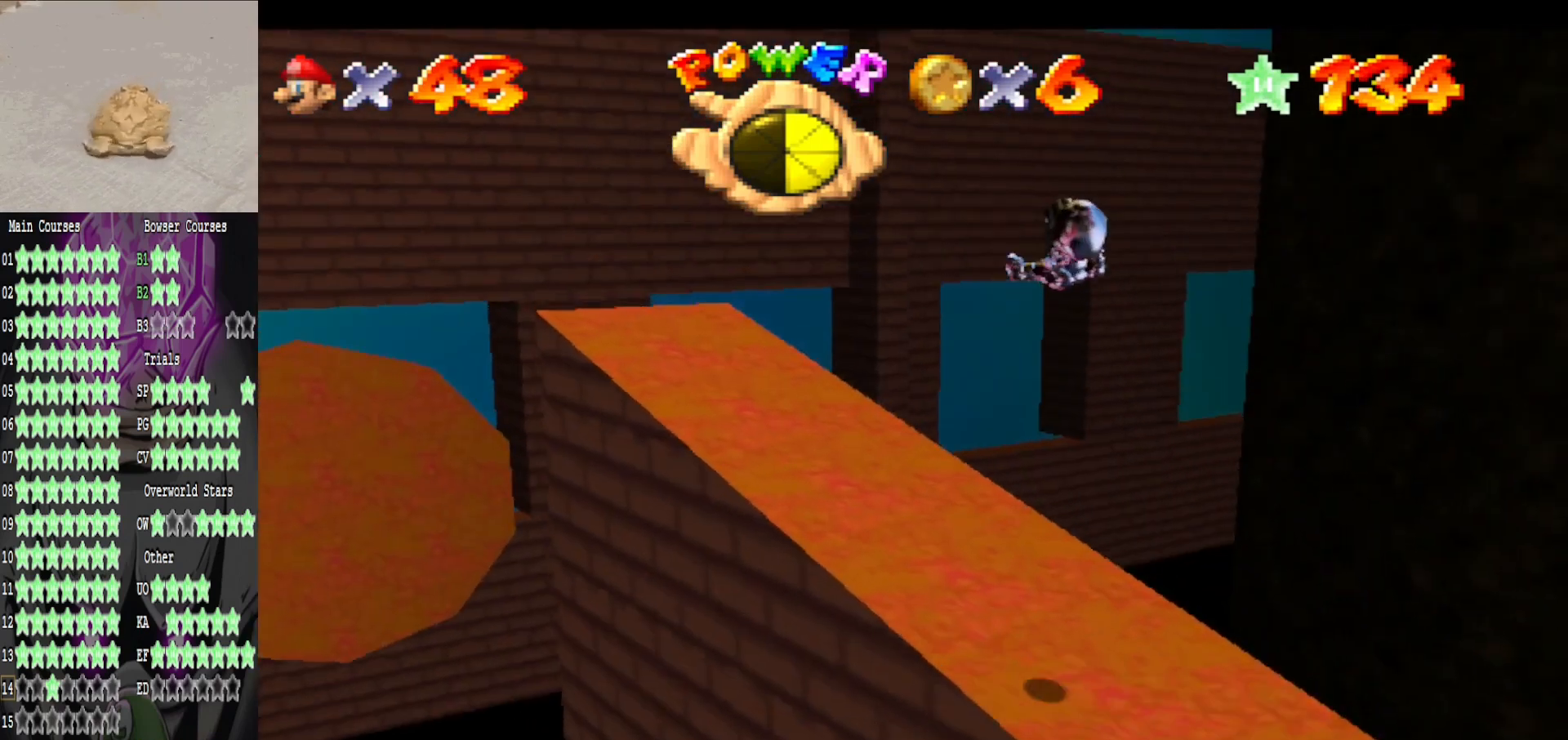
{"buttons": [], "left_stick": "center", "right_stick": "center", "events": [[160, "left_stick", "center"]]}
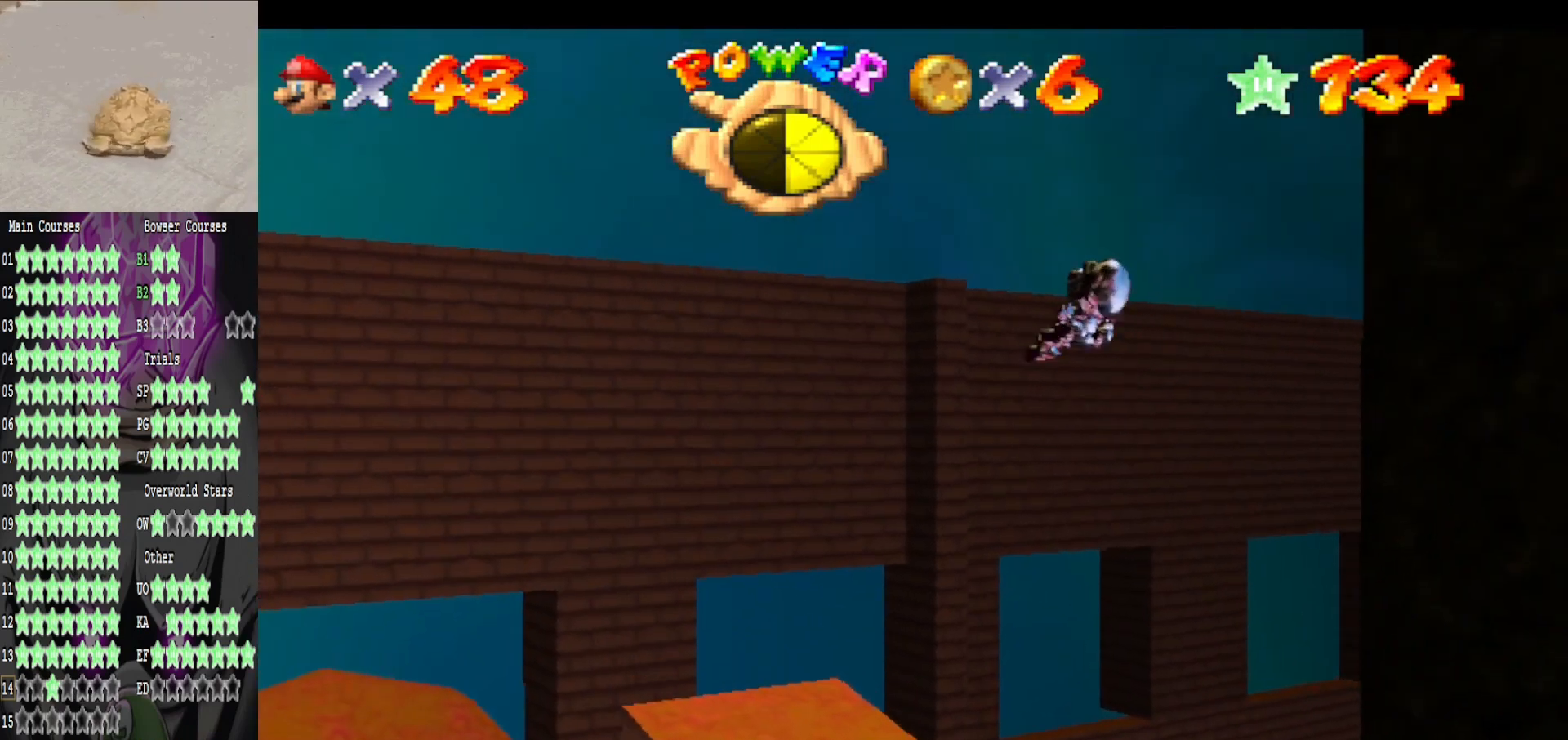
{"buttons": [], "left_stick": "up-left", "right_stick": "center", "events": [[80, "left_stick", "up-left"]]}
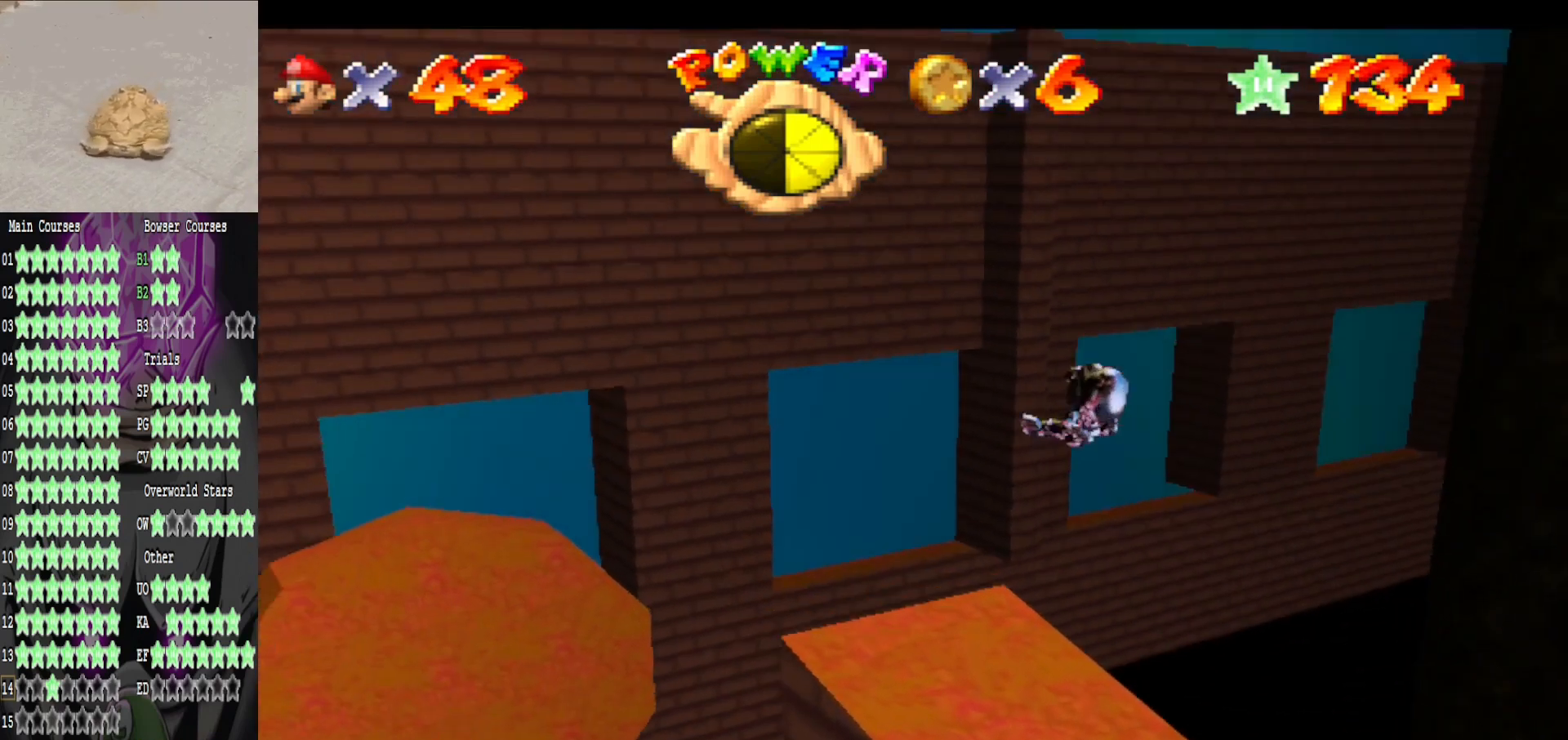
{"buttons": [], "left_stick": "up-left", "right_stick": "center", "events": []}
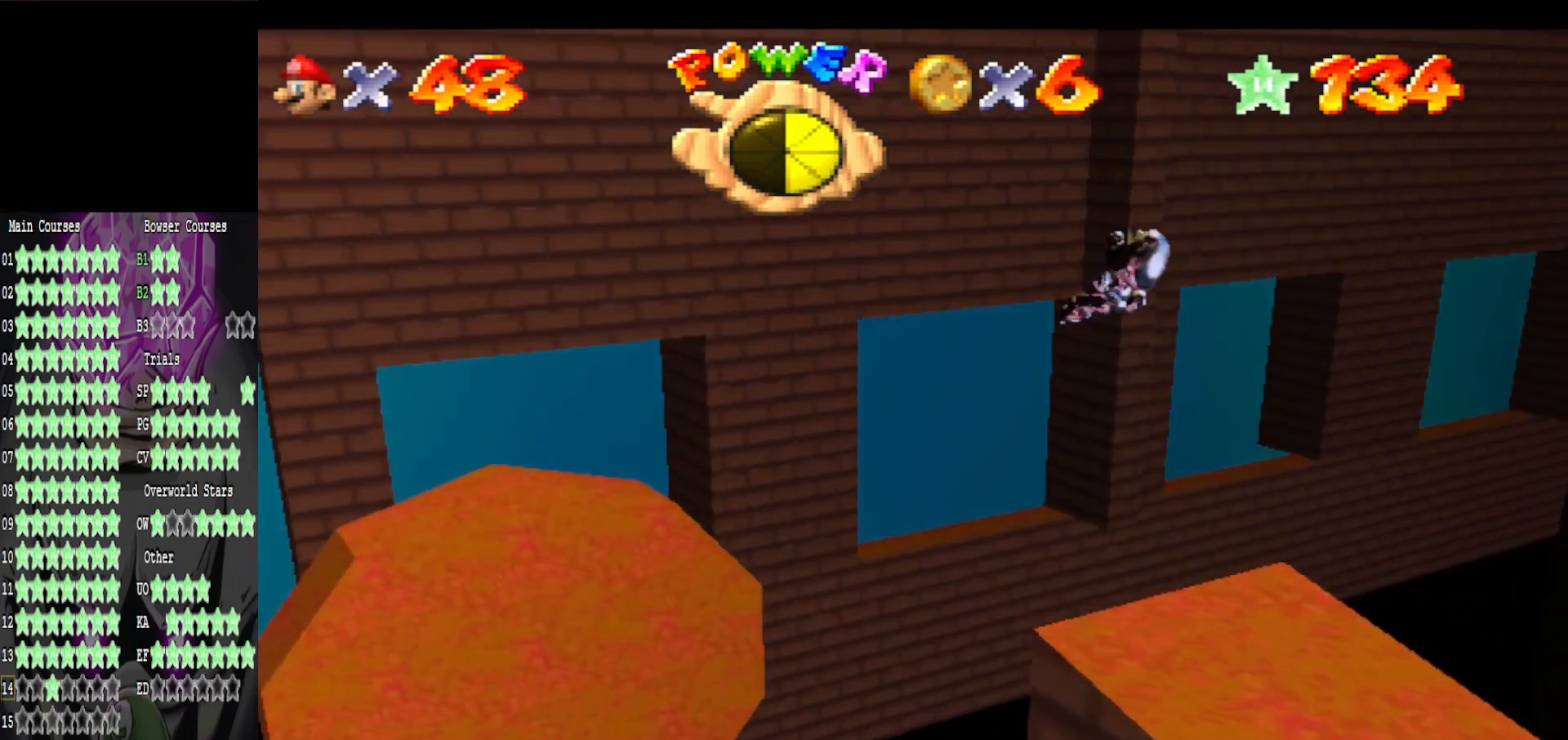
{"buttons": [], "left_stick": "center", "right_stick": "center", "events": [[320, "left_stick", "center"]]}
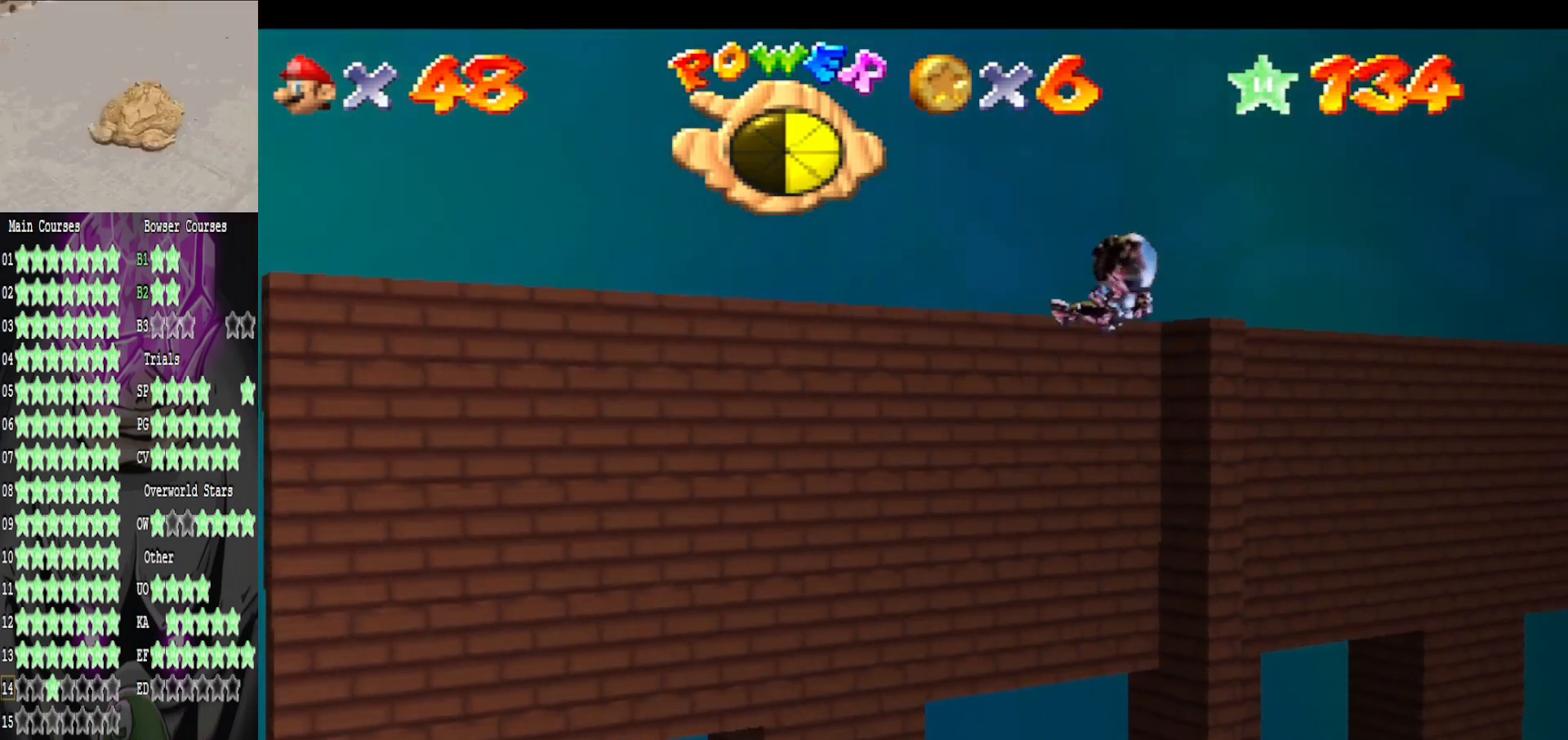
{"buttons": [], "left_stick": "center", "right_stick": "center", "events": [[280, "left_stick", "up"], [360, "left_stick", "center"]]}
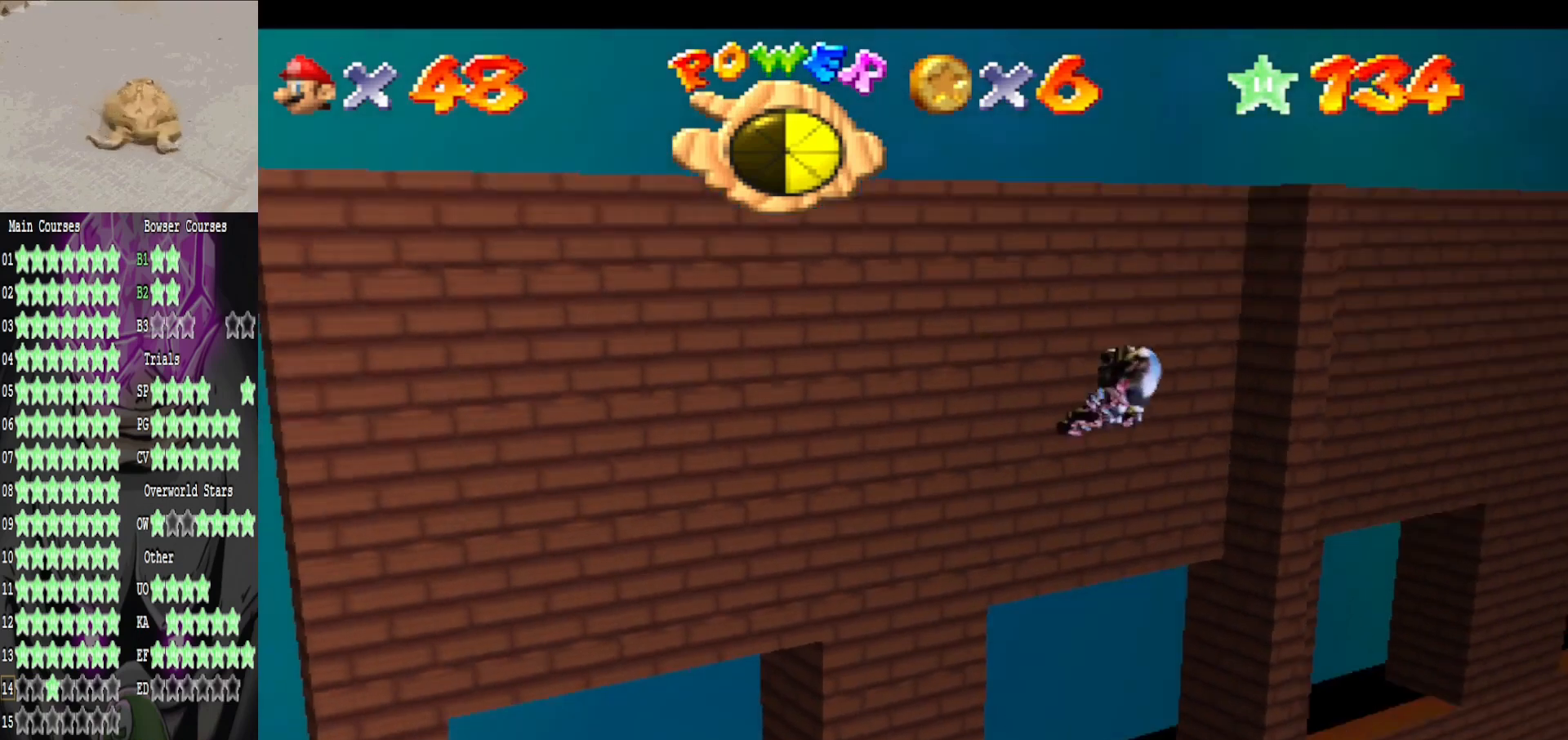
{"buttons": [], "left_stick": "up", "right_stick": "center", "events": [[280, "left_stick", "up"]]}
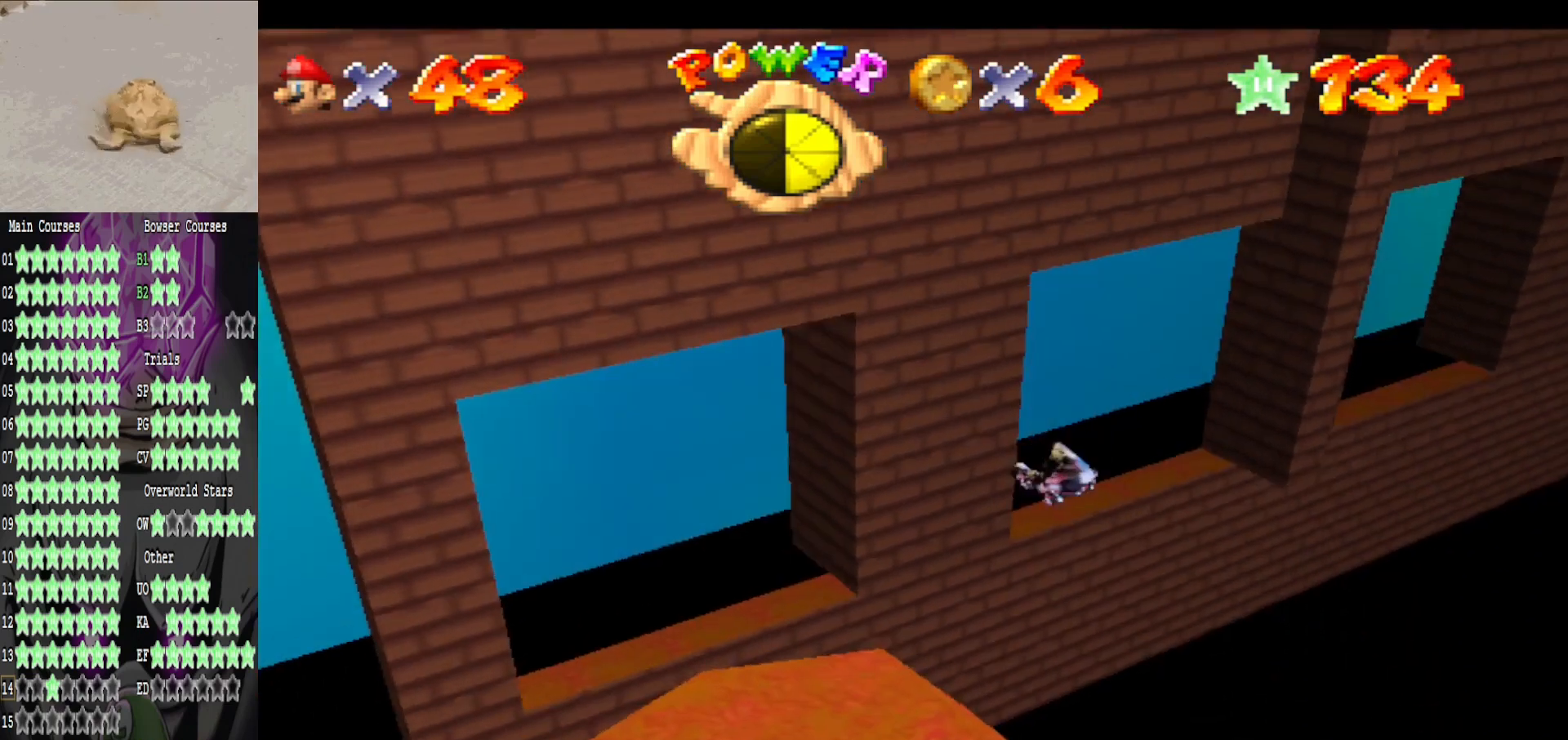
{"buttons": [], "left_stick": "up", "right_stick": "center", "events": [[200, "left_stick", "down-left"], [360, "left_stick", "right"], [480, "left_stick", "up"]]}
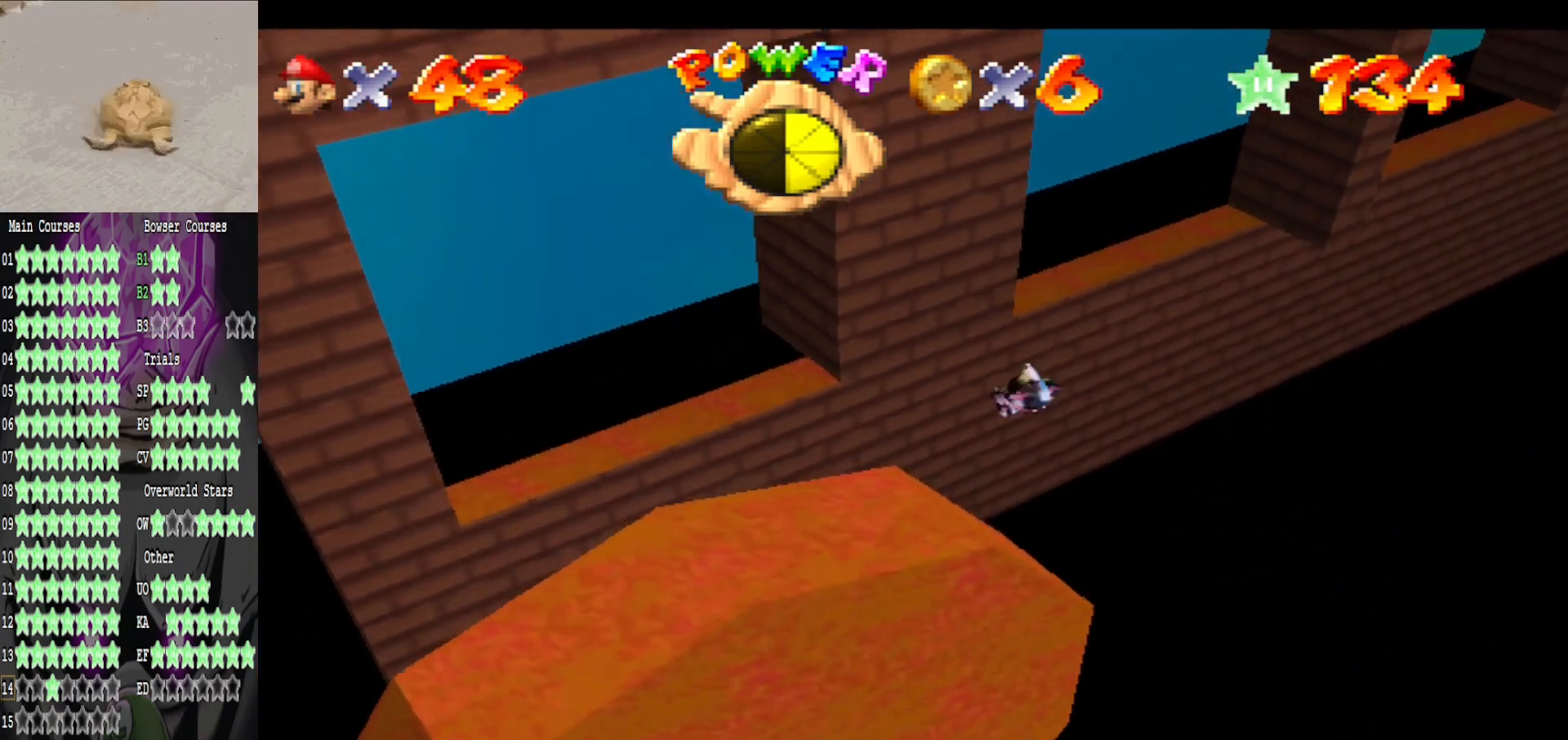
{"buttons": [], "left_stick": "up", "right_stick": "center", "events": []}
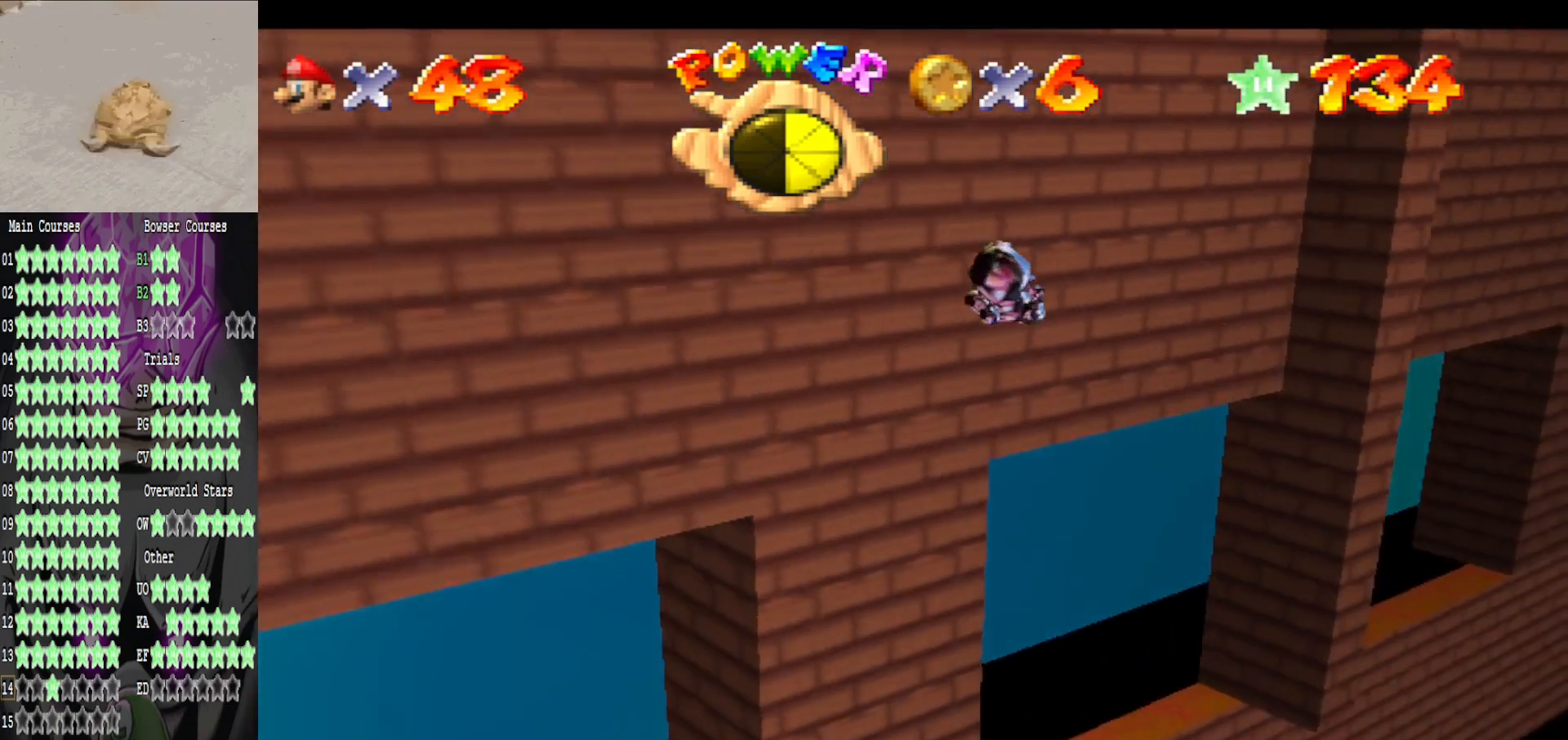
{"buttons": [], "left_stick": "up", "right_stick": "up", "events": [[480, "right_stick", "up"]]}
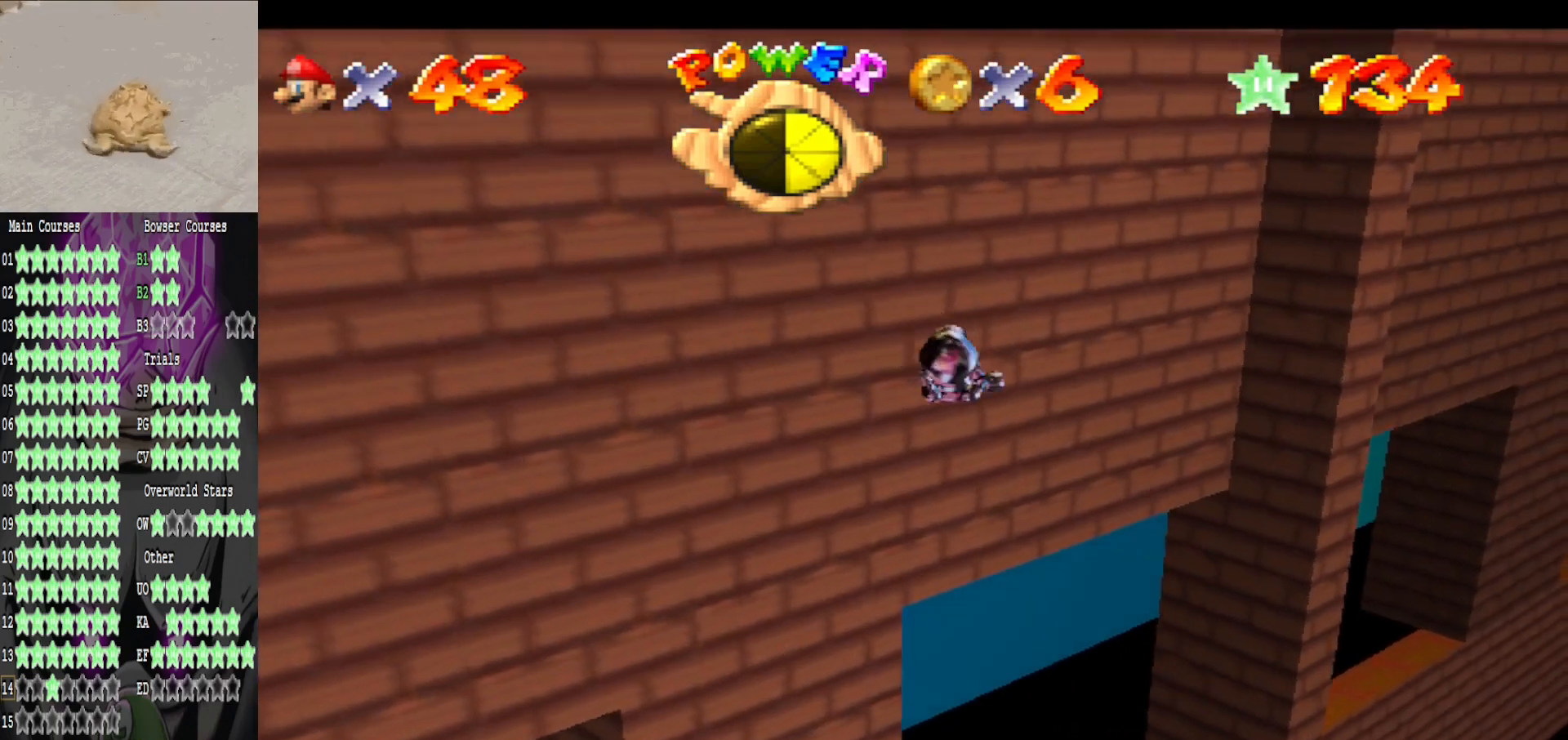
{"buttons": [], "left_stick": "up", "right_stick": "center", "events": [[120, "right_stick", "center"]]}
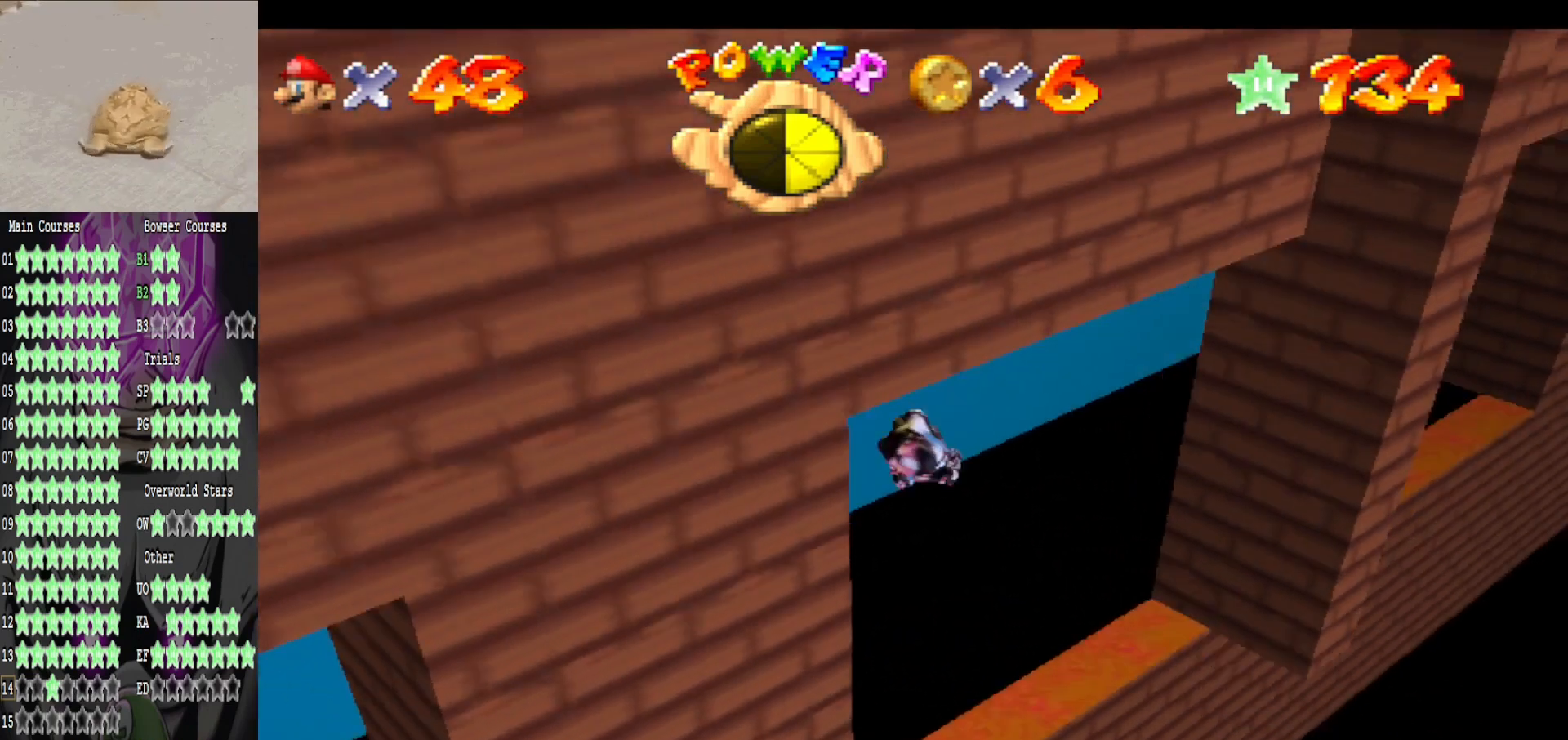
{"buttons": [], "left_stick": "up", "right_stick": "center", "events": [[80, "right_stick", "left"], [200, "left_stick", "up-left"], [240, "right_stick", "center"], [520, "left_stick", "up"]]}
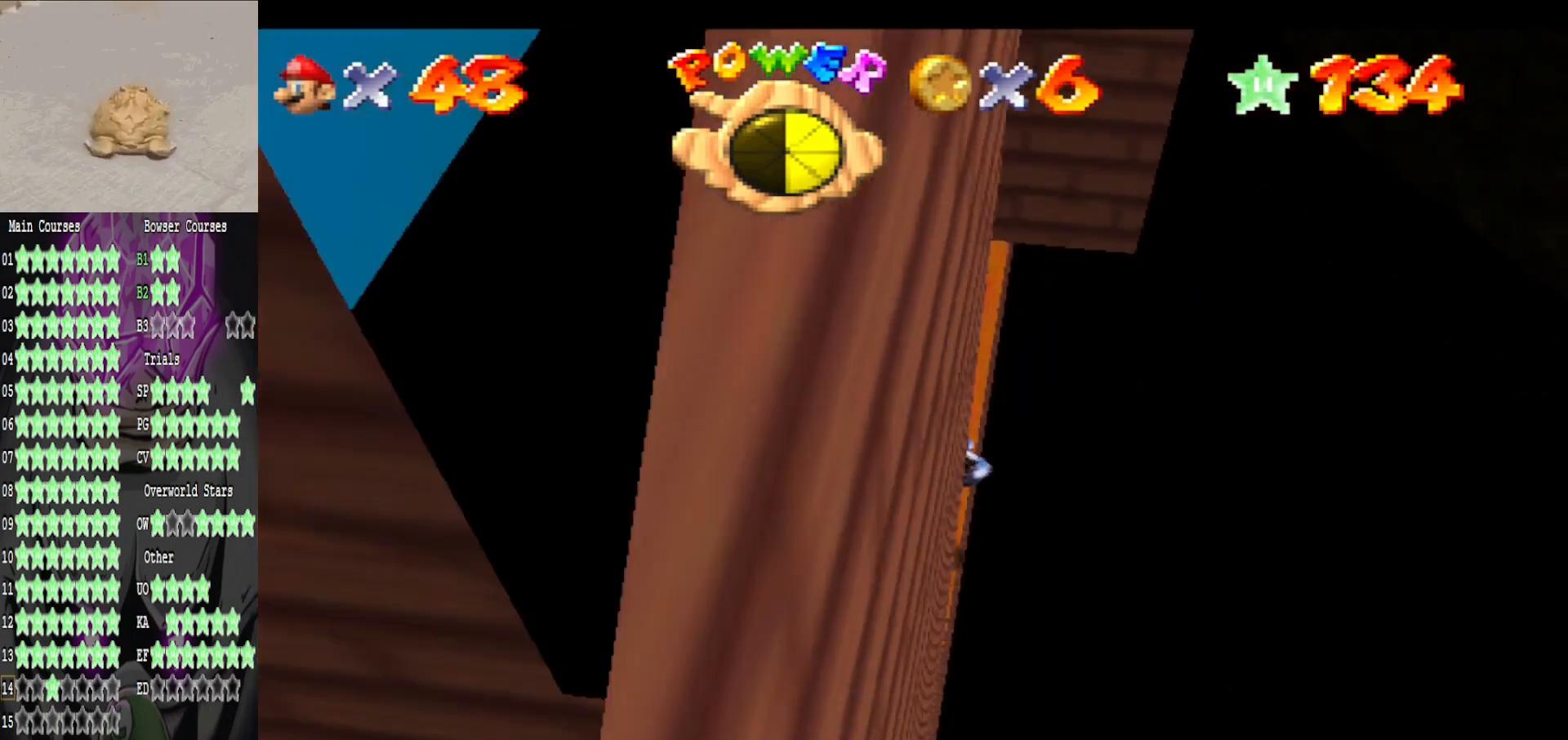
{"buttons": [], "left_stick": "up", "right_stick": "center", "events": []}
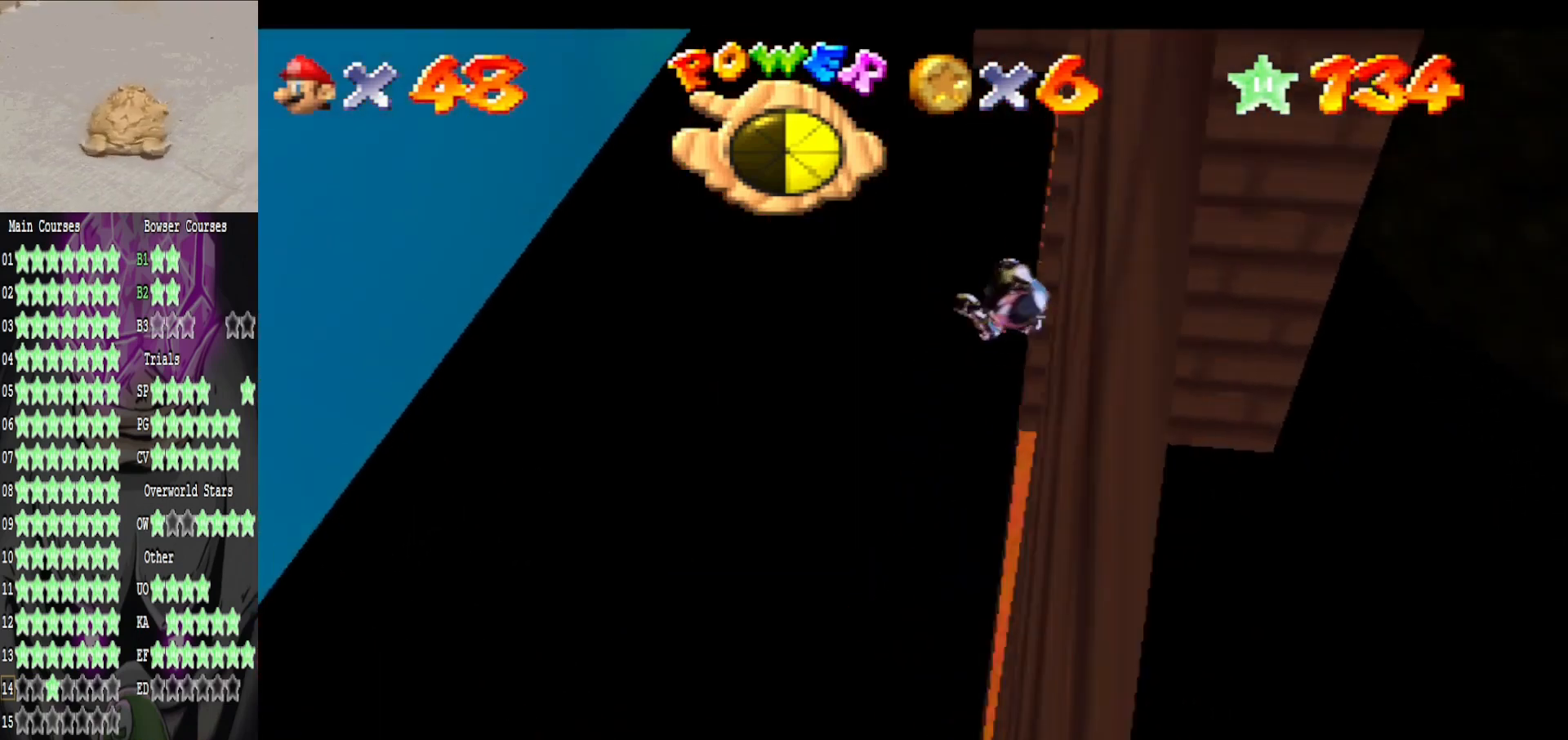
{"buttons": [], "left_stick": "center", "right_stick": "center", "events": [[400, "left_stick", "center"]]}
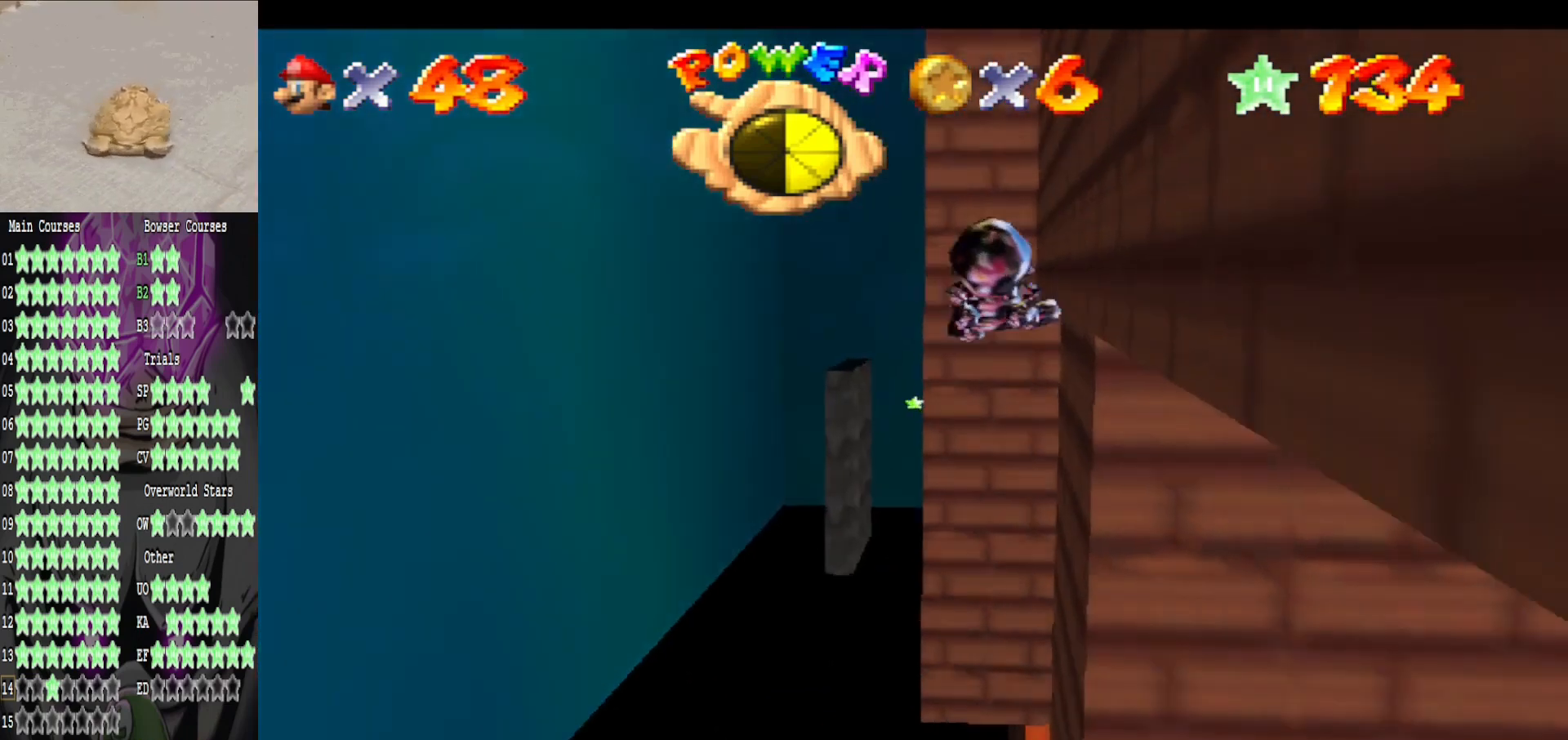
{"buttons": [], "left_stick": "center", "right_stick": "center", "events": [[200, "left_stick", "up"], [360, "left_stick", "center"]]}
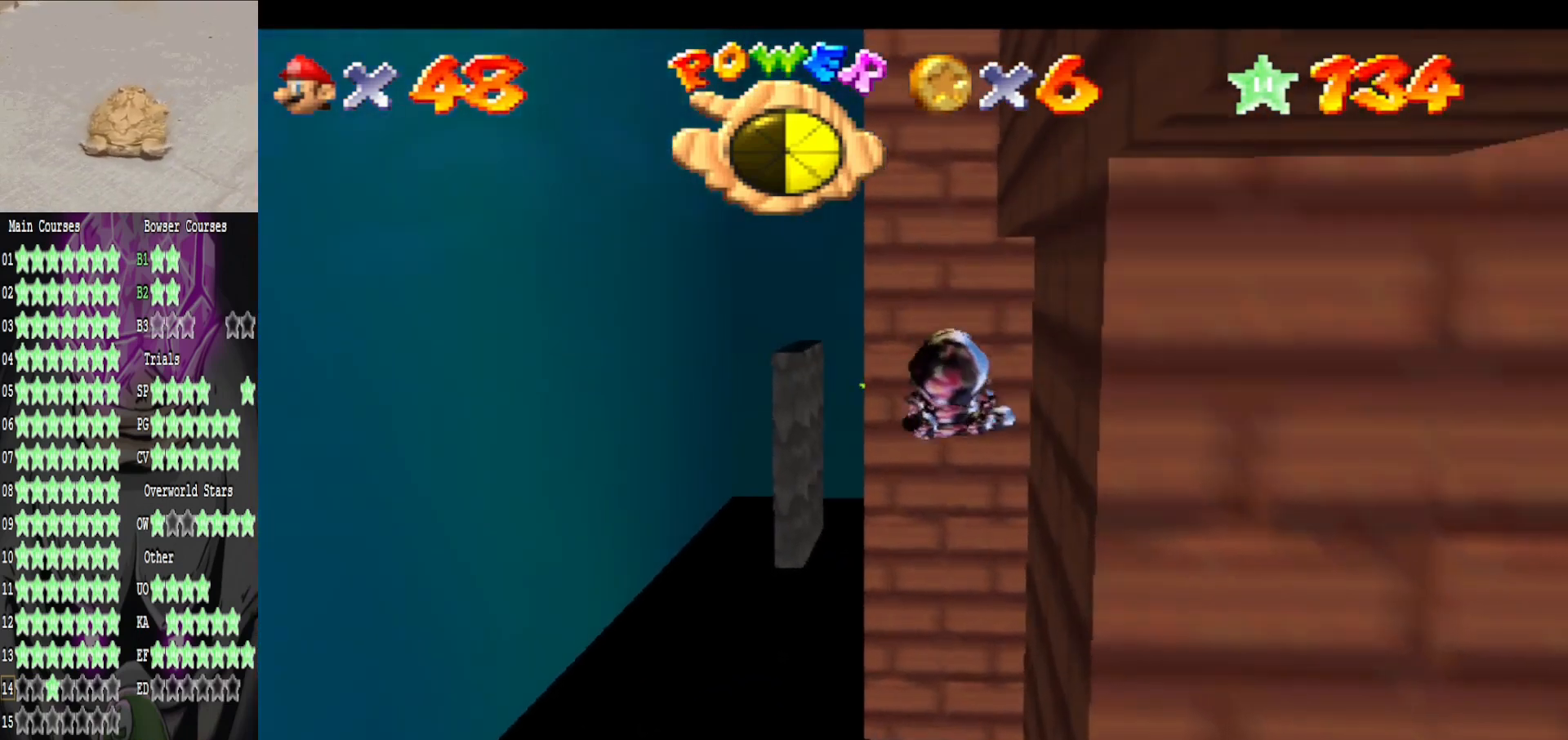
{"buttons": [], "left_stick": "left", "right_stick": "center", "events": [[40, "left_stick", "down"], [440, "left_stick", "left"]]}
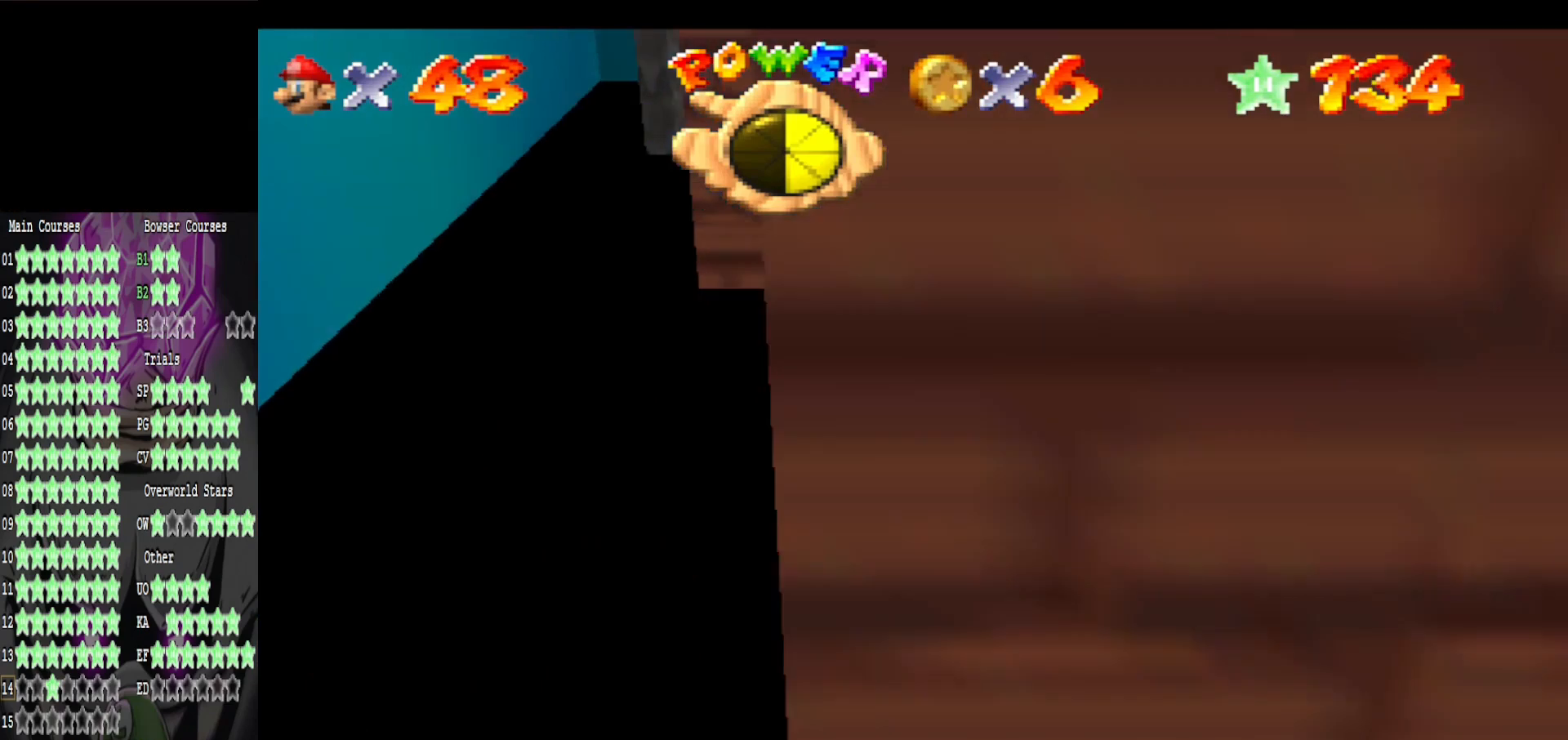
{"buttons": [], "left_stick": "center", "right_stick": "center", "events": [[80, "left_stick", "down-left"], [320, "left_stick", "center"]]}
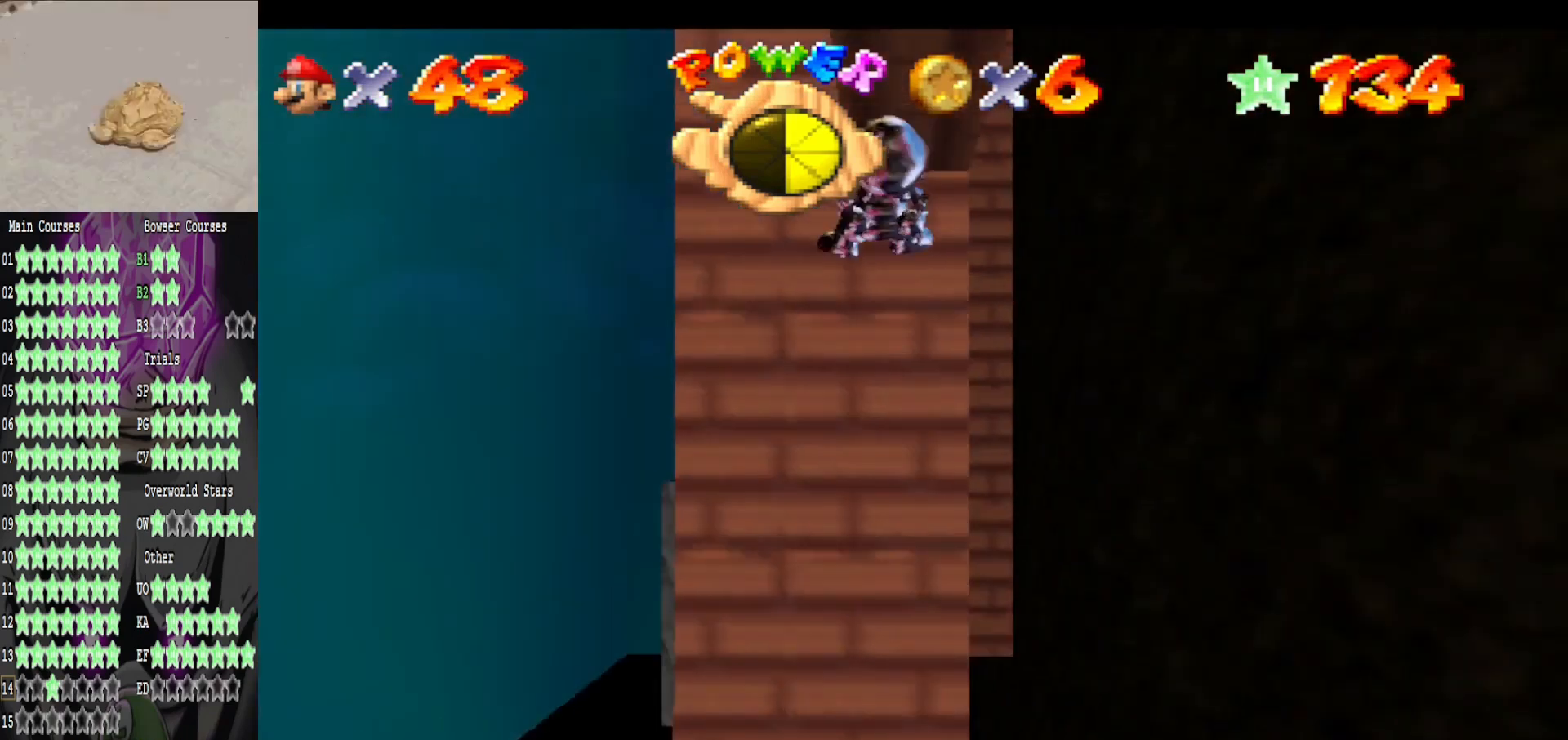
{"buttons": [], "left_stick": "up-right", "right_stick": "center", "events": [[360, "left_stick", "up-right"]]}
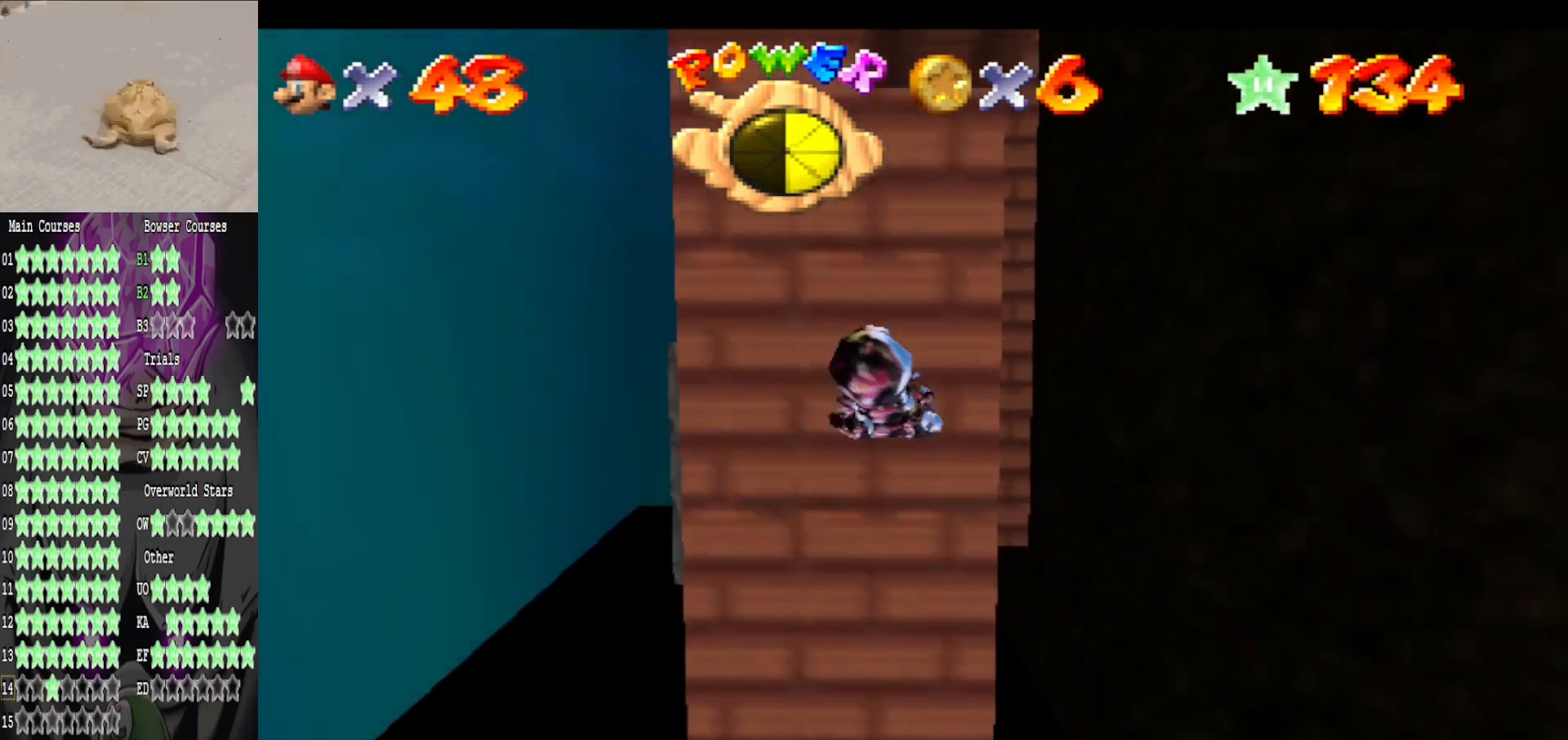
{"buttons": [], "left_stick": "up-right", "right_stick": "center", "events": []}
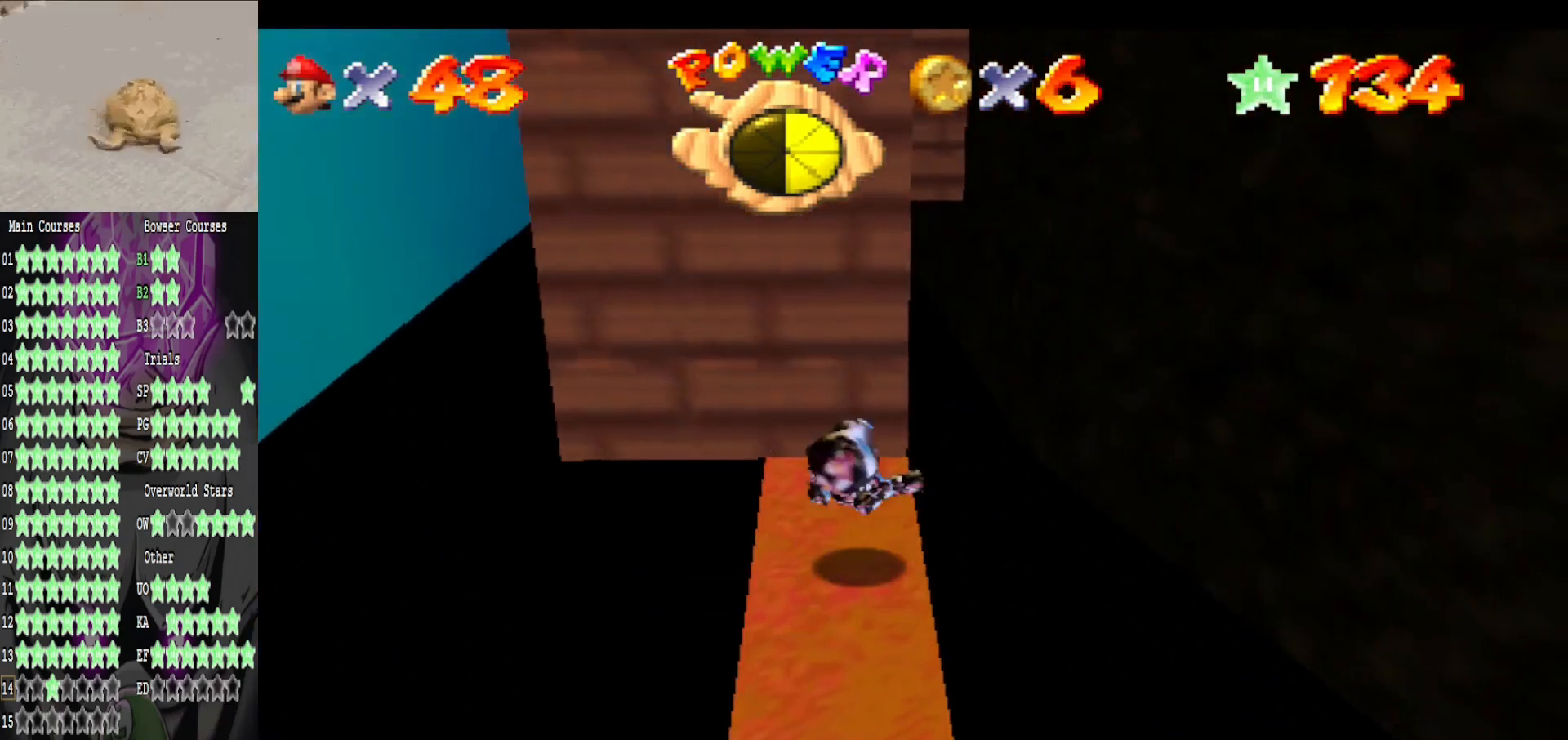
{"buttons": [], "left_stick": "up", "right_stick": "center", "events": [[280, "left_stick", "up"]]}
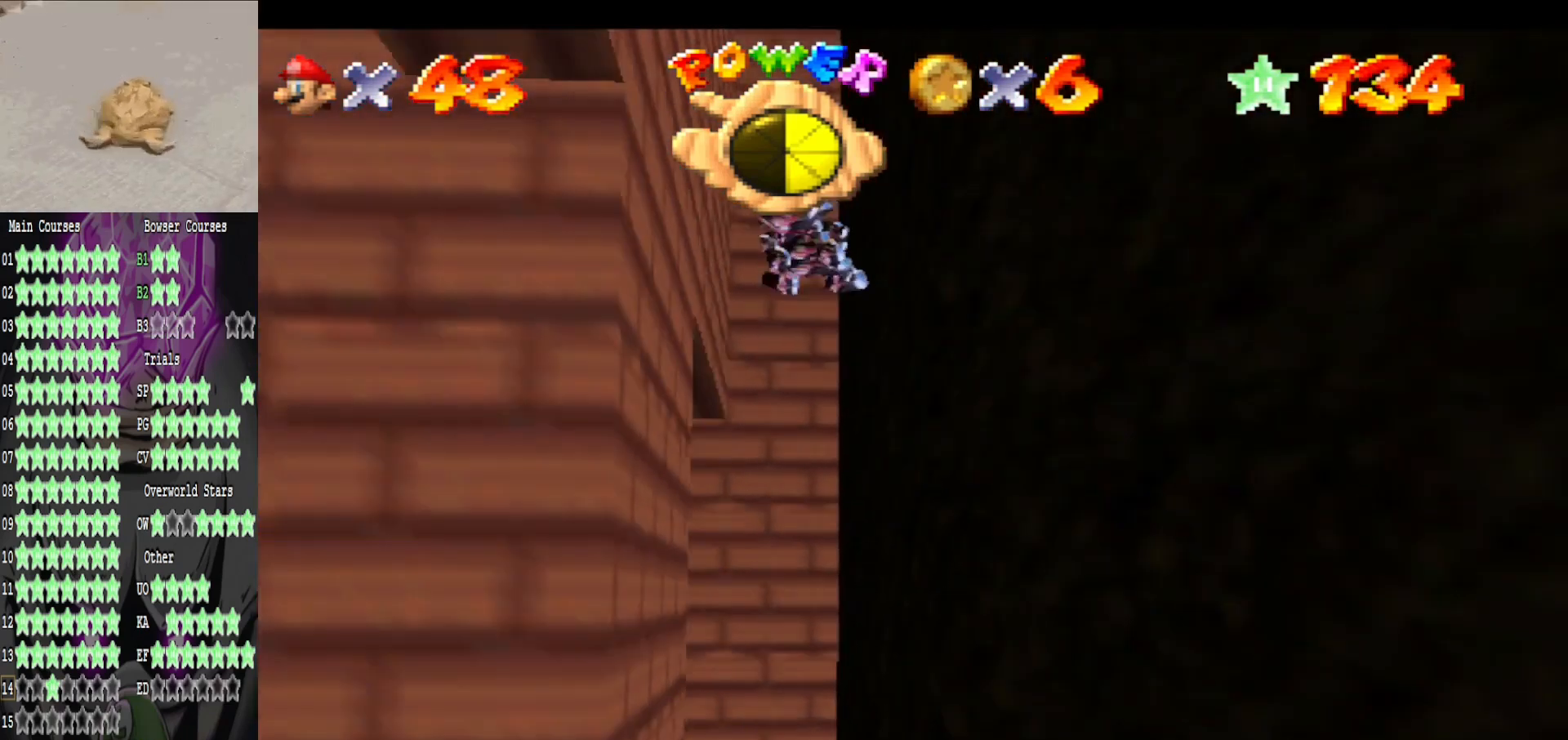
{"buttons": [], "left_stick": "up", "right_stick": "center", "events": []}
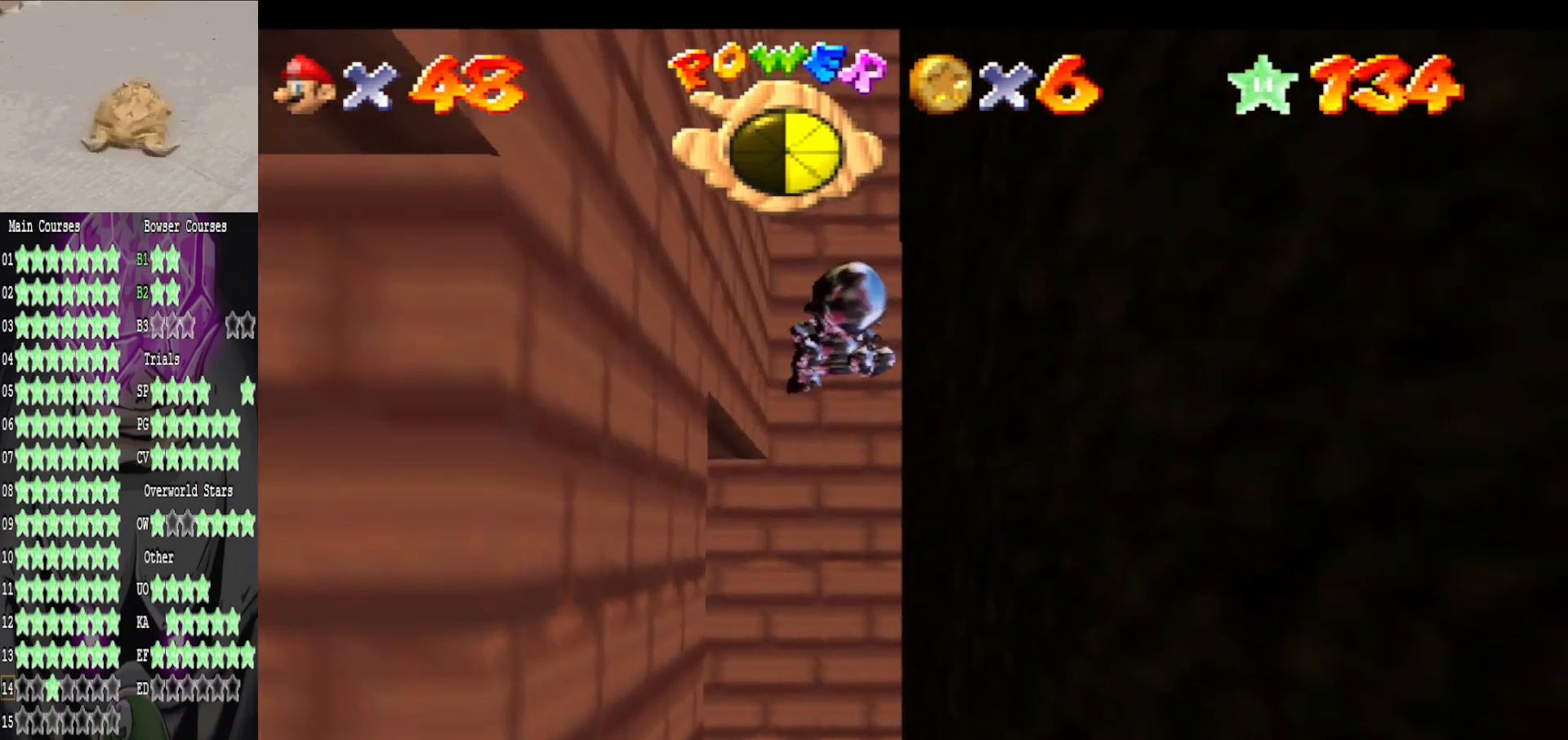
{"buttons": [], "left_stick": "up-left", "right_stick": "center", "events": [[160, "left_stick", "up-left"]]}